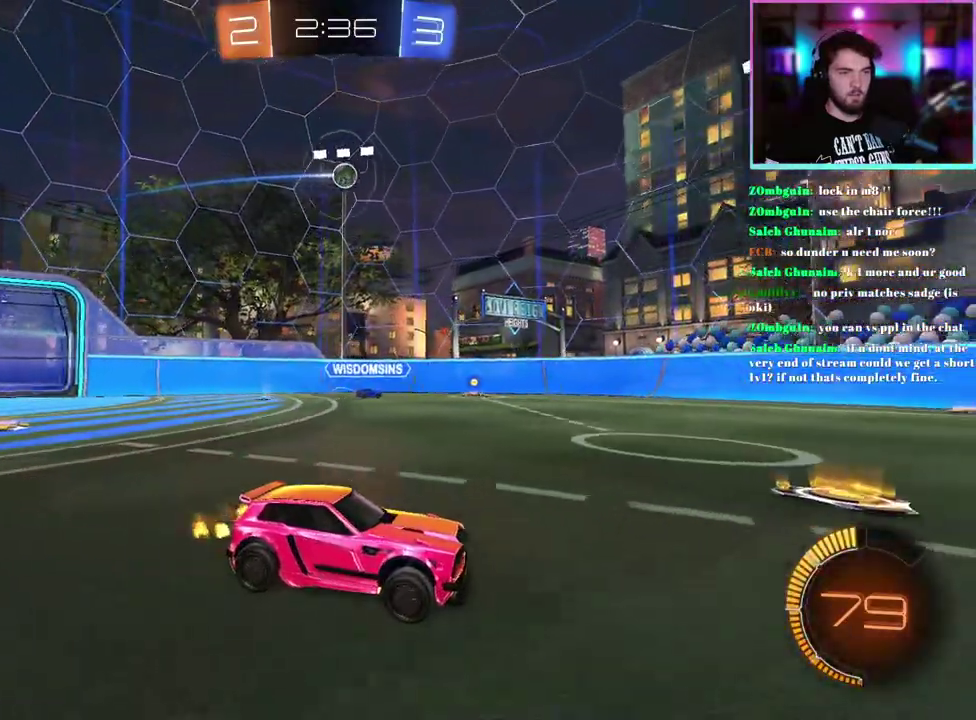
Gameplay with a controller (PlayStation layout); each line is a JSON object with the inputs held at the frame after it. "events" lists button and stick changes between this image and that frame as [ms after this image, input, new state], when the widget could be followed in between. This document gives stick clicks only as held states, not as events. Not read: right_stick.
{"buttons": ["R2"], "left_stick": "center", "events": []}
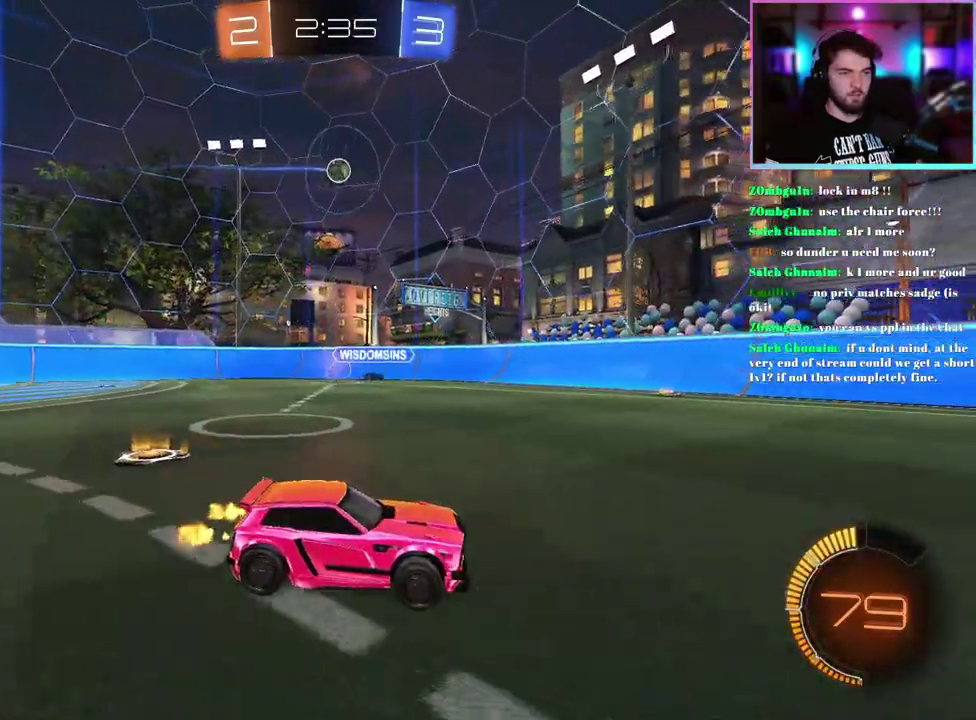
{"buttons": ["R2"], "left_stick": "left", "events": [[500, "left_stick", "left"]]}
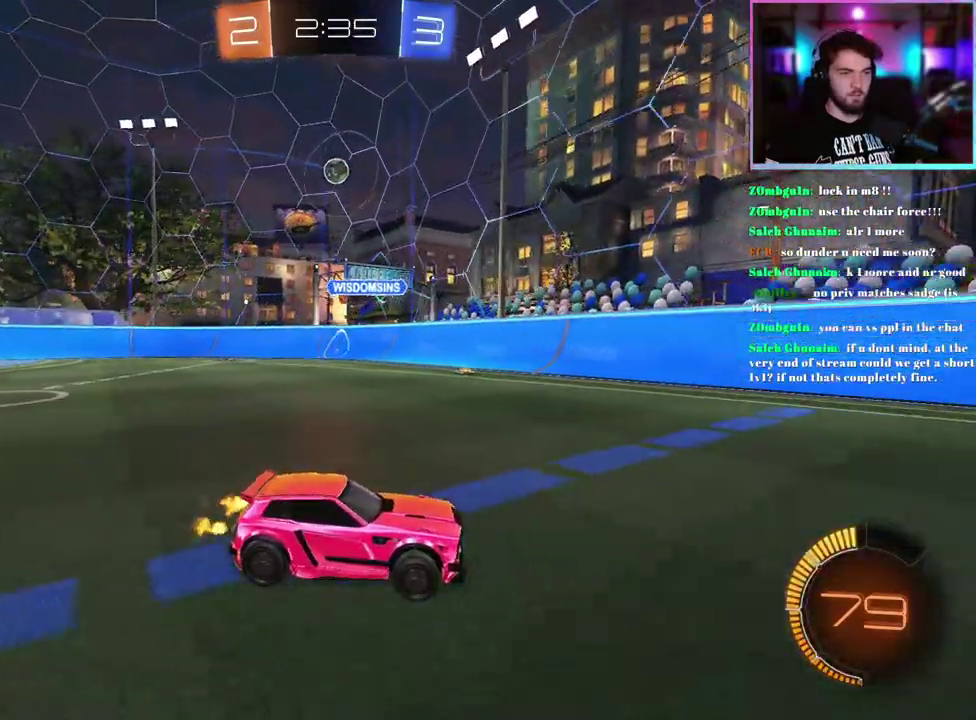
{"buttons": ["SQUARE", "R2"], "left_stick": "right", "events": [[133, "left_stick", "center"], [433, "SQUARE", "down"], [467, "left_stick", "right"]]}
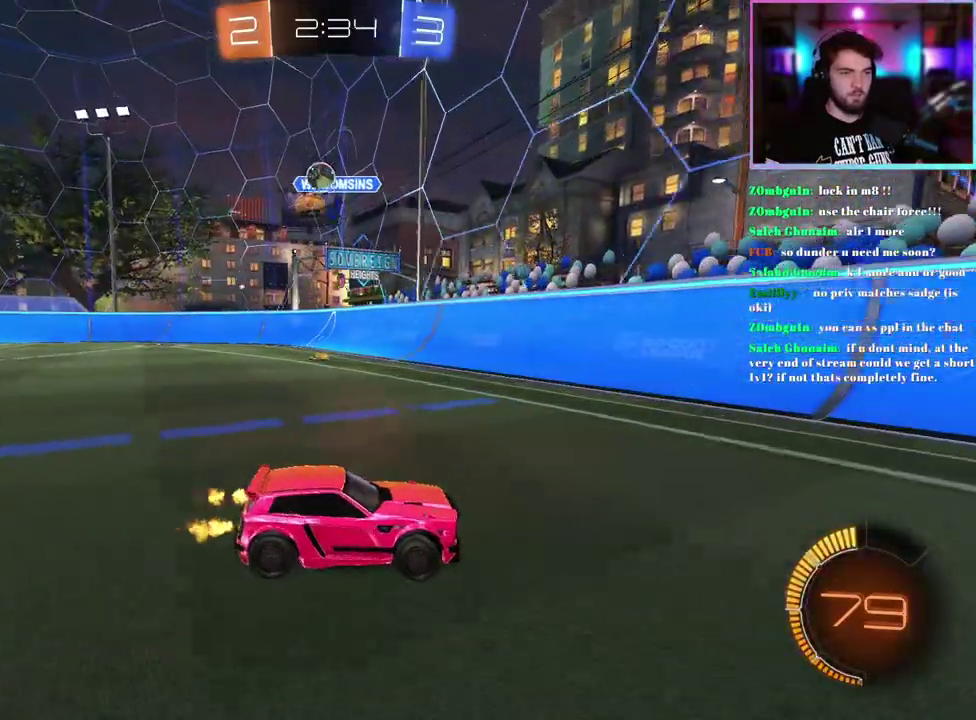
{"buttons": ["R1", "R2"], "left_stick": "right", "events": [[17, "left_stick", "down-right"], [50, "SQUARE", "up"], [200, "left_stick", "right"], [483, "R1", "down"]]}
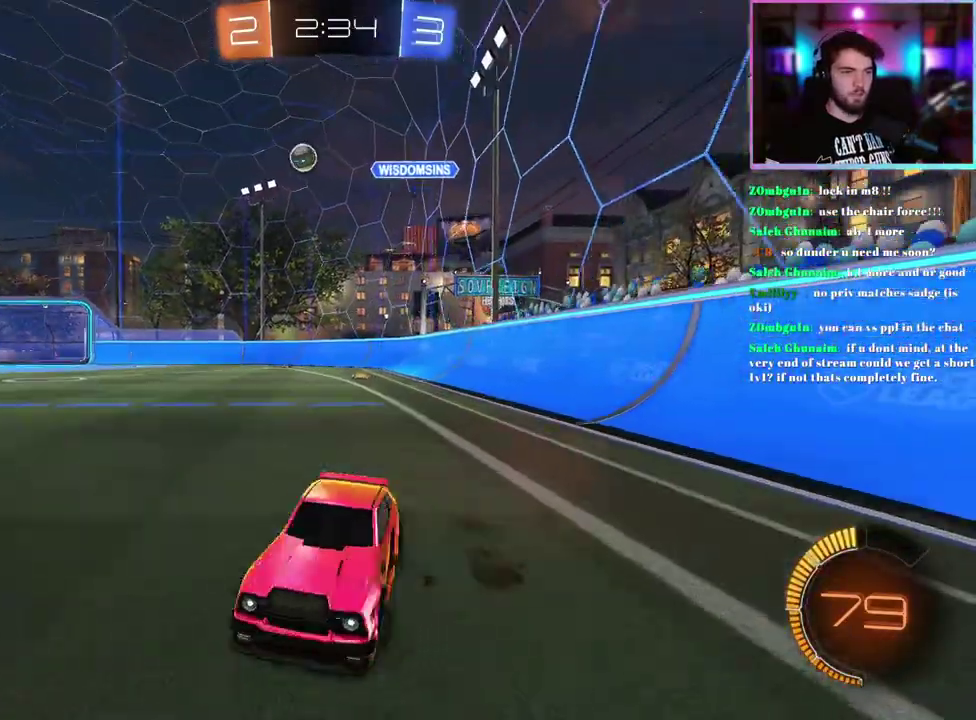
{"buttons": ["R2"], "left_stick": "down-right", "events": [[233, "R1", "up"], [367, "R1", "down"], [367, "left_stick", "down-right"], [450, "R1", "up"]]}
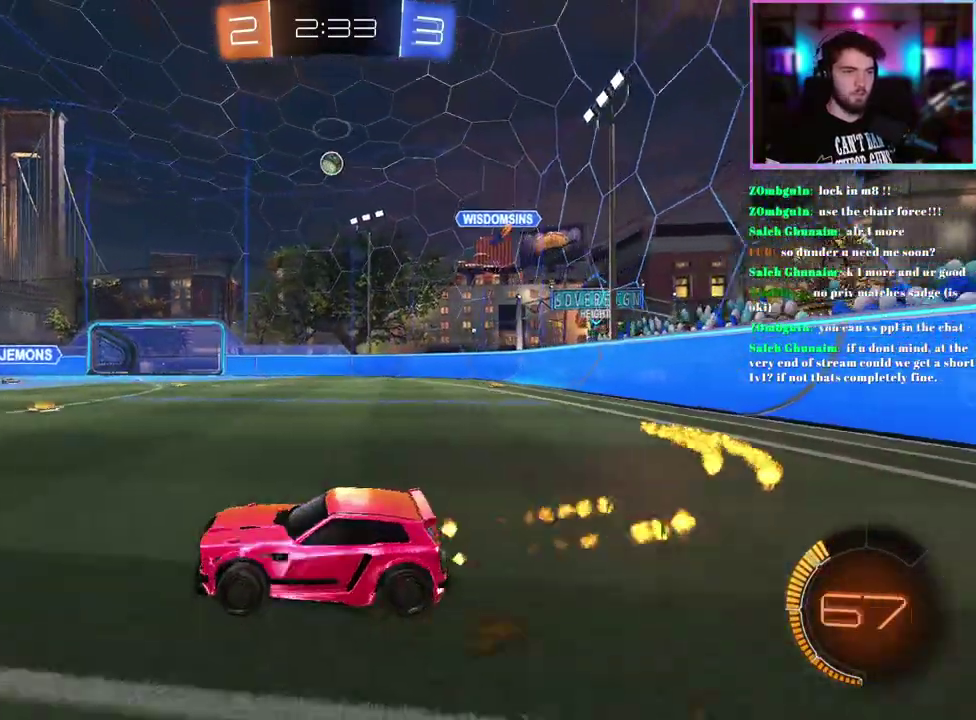
{"buttons": ["R2"], "left_stick": "left", "events": [[233, "left_stick", "center"], [283, "left_stick", "left"]]}
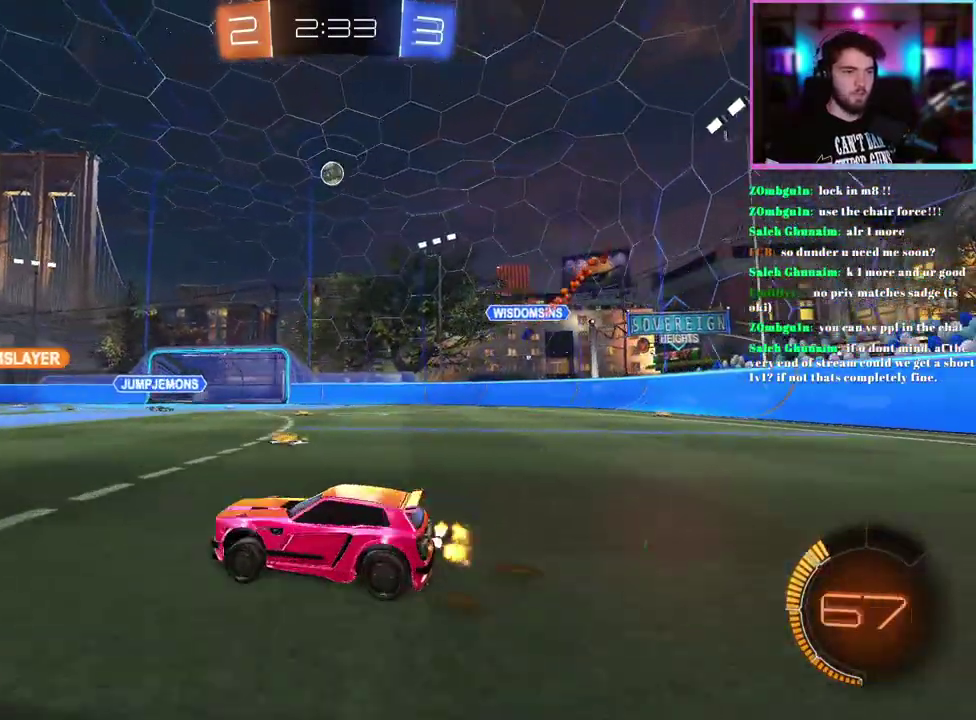
{"buttons": ["R2"], "left_stick": "center", "events": [[17, "left_stick", "up-left"], [67, "left_stick", "center"], [367, "left_stick", "right"], [467, "left_stick", "center"]]}
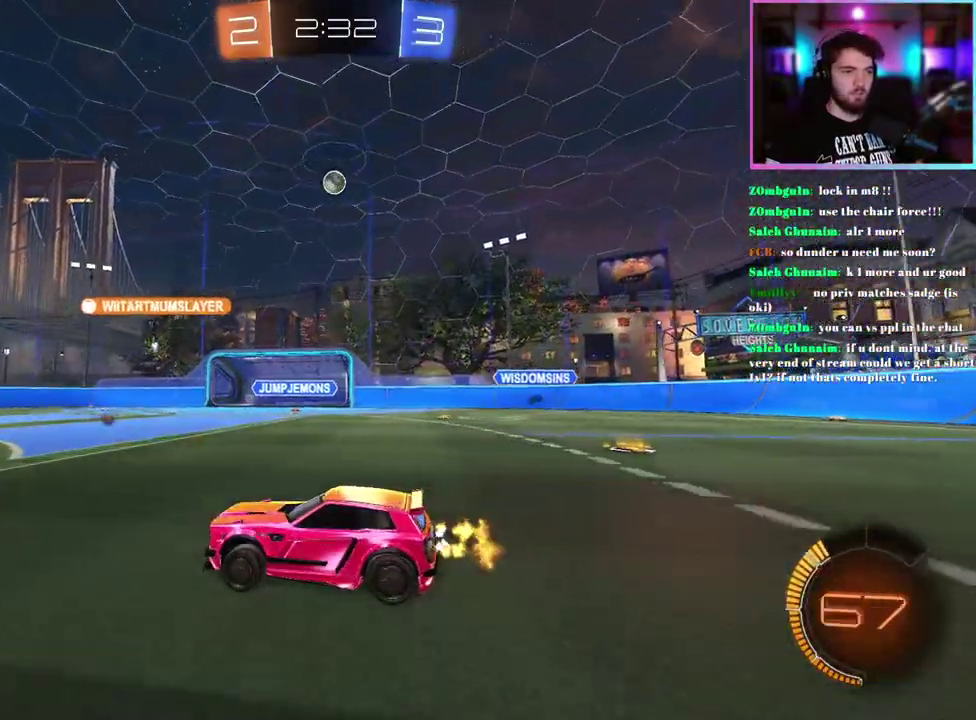
{"buttons": ["R1", "R2"], "left_stick": "center", "events": [[350, "R1", "down"]]}
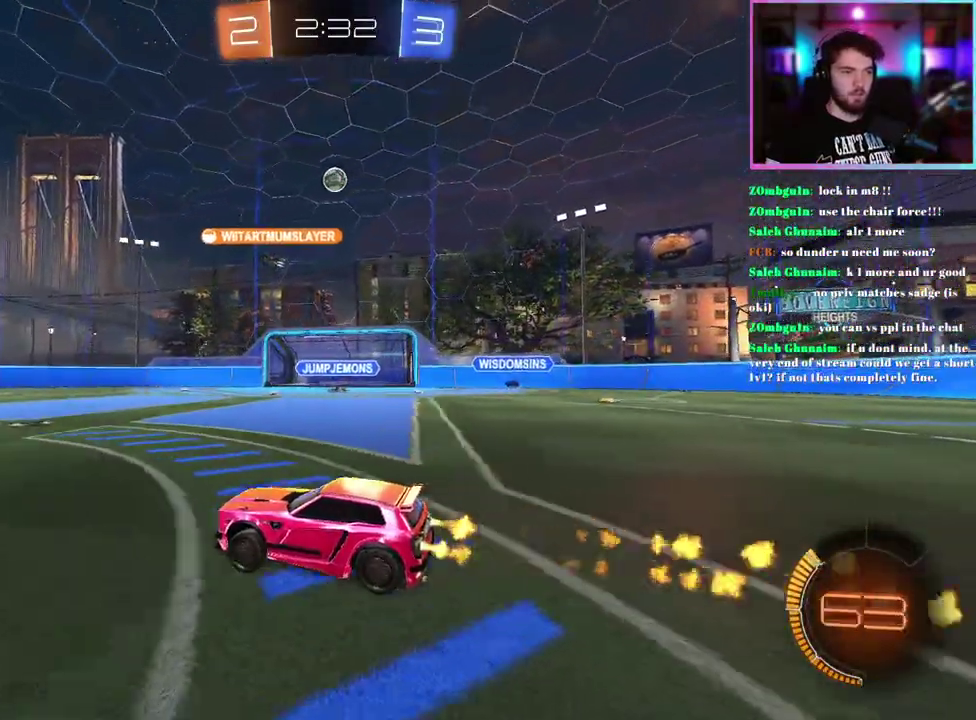
{"buttons": ["R2"], "left_stick": "right", "events": [[200, "left_stick", "right"], [317, "R1", "up"], [383, "left_stick", "center"], [450, "left_stick", "right"]]}
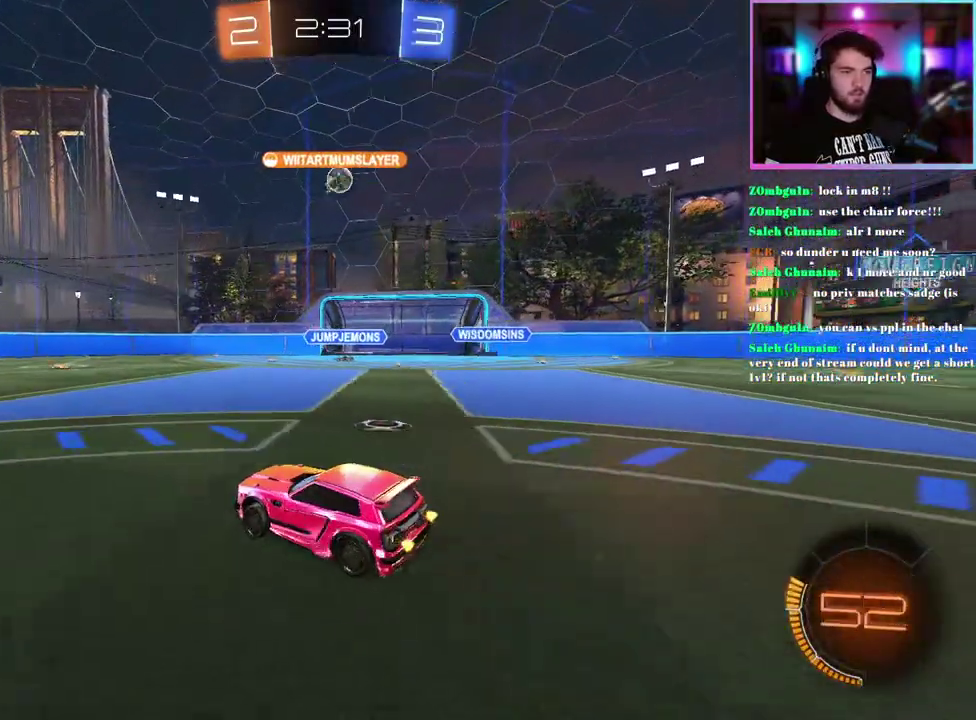
{"buttons": ["R2"], "left_stick": "left", "events": [[317, "left_stick", "center"], [417, "left_stick", "left"]]}
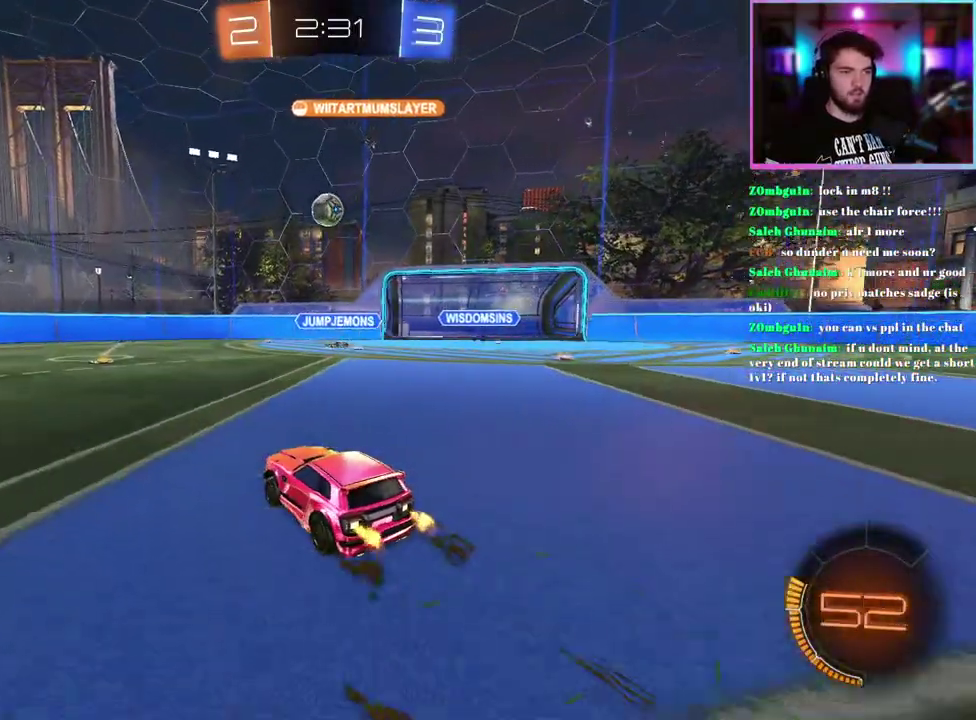
{"buttons": ["R2"], "left_stick": "left", "events": []}
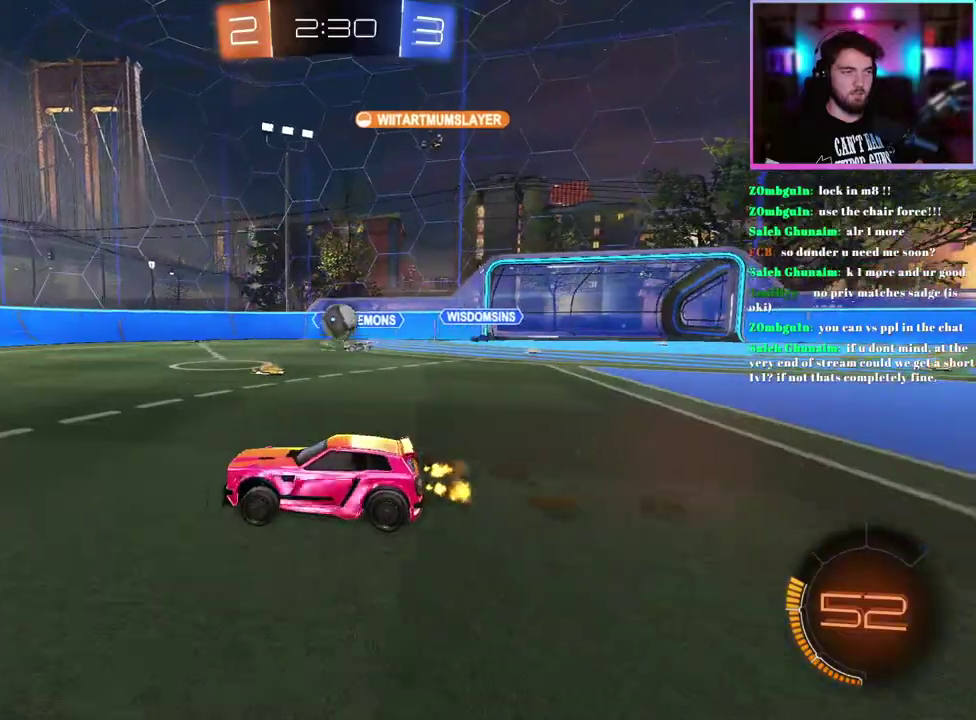
{"buttons": ["R2"], "left_stick": "left"}
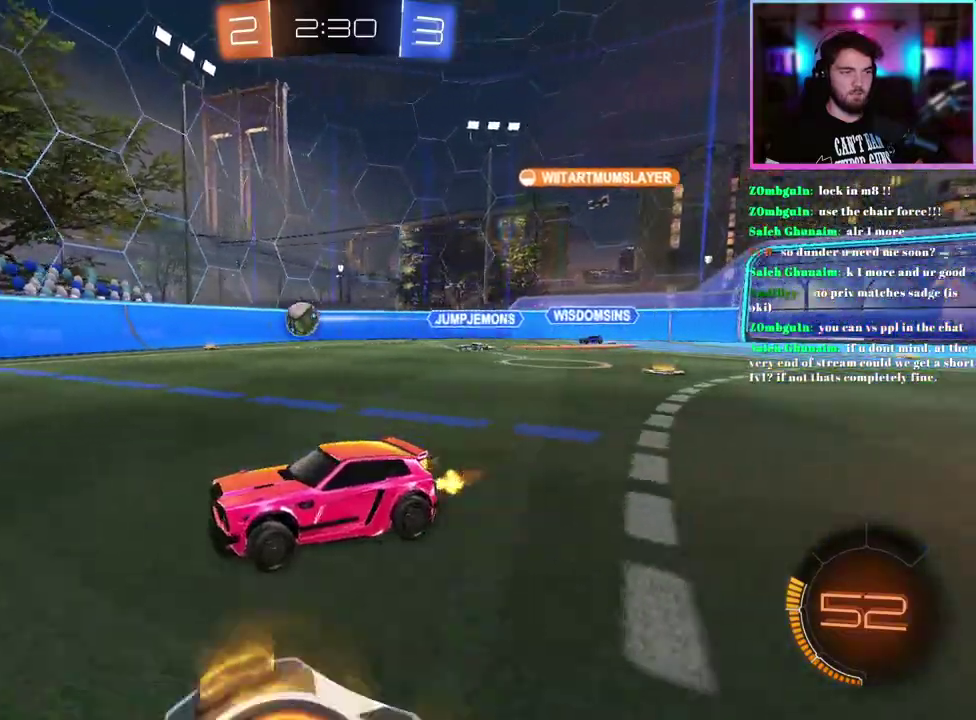
{"buttons": ["R2"], "left_stick": "left"}
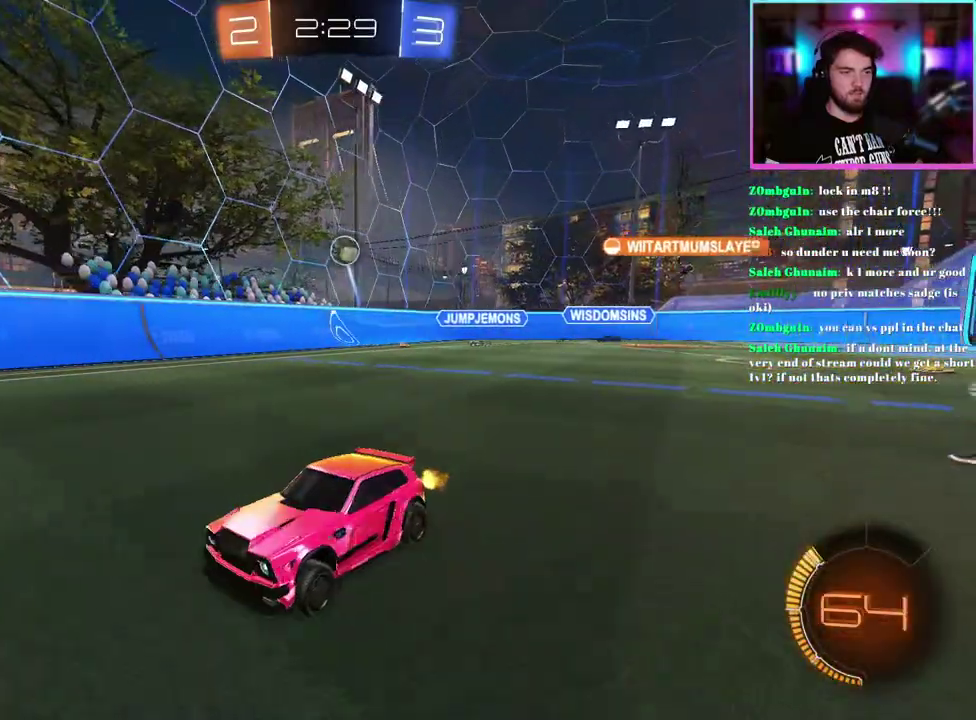
{"buttons": ["R2"], "left_stick": "left", "events": []}
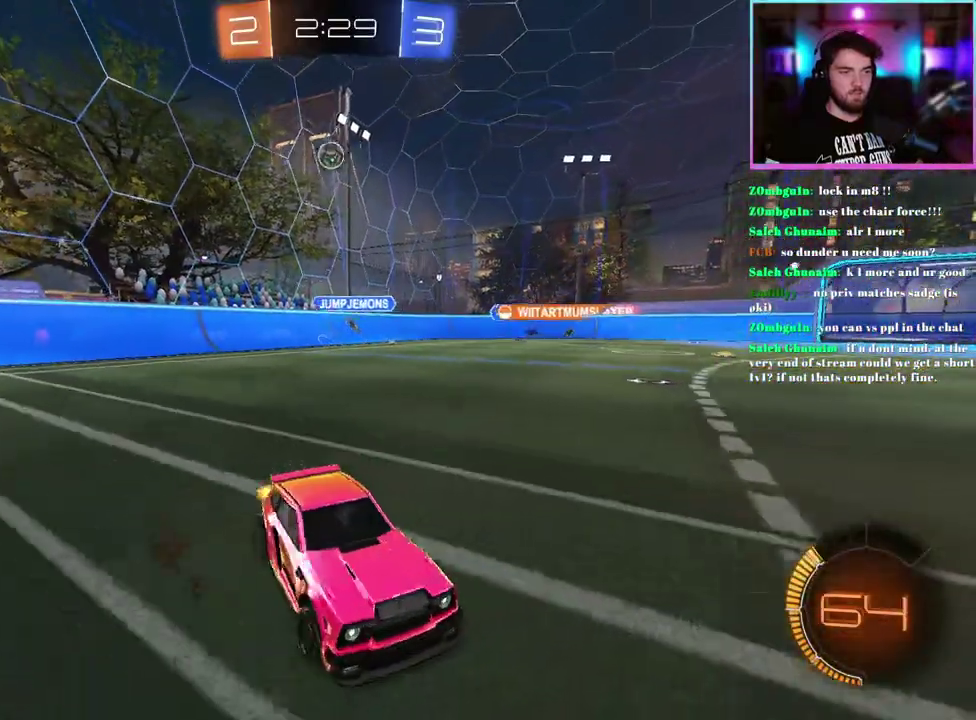
{"buttons": ["R2"], "left_stick": "center", "events": [[183, "left_stick", "center"]]}
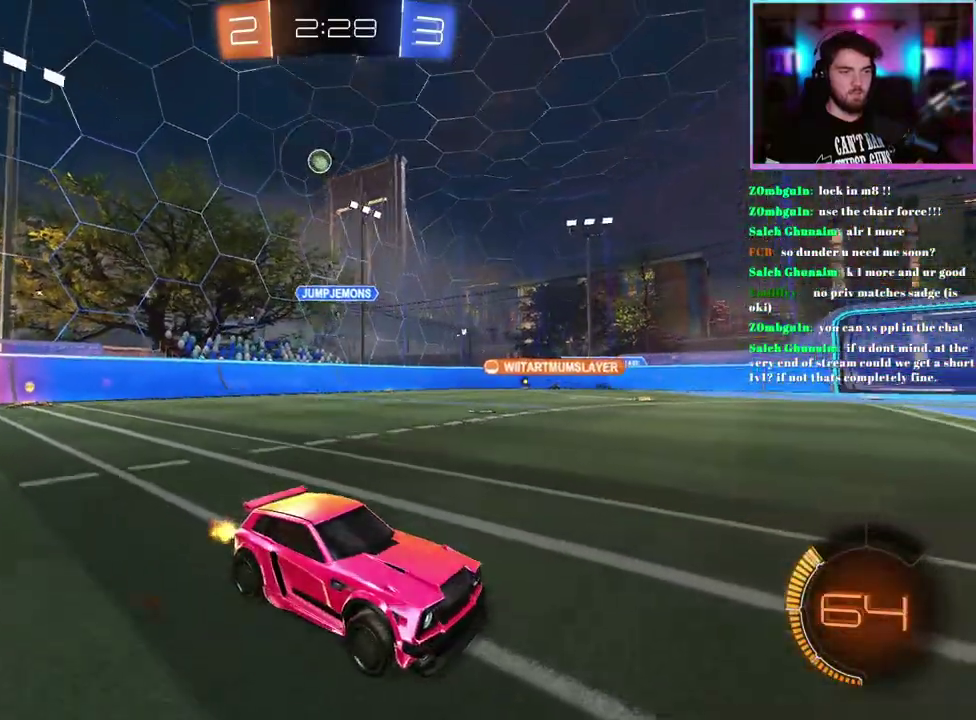
{"buttons": ["R2"], "left_stick": "down-right", "events": [[33, "left_stick", "right"], [367, "left_stick", "down-right"]]}
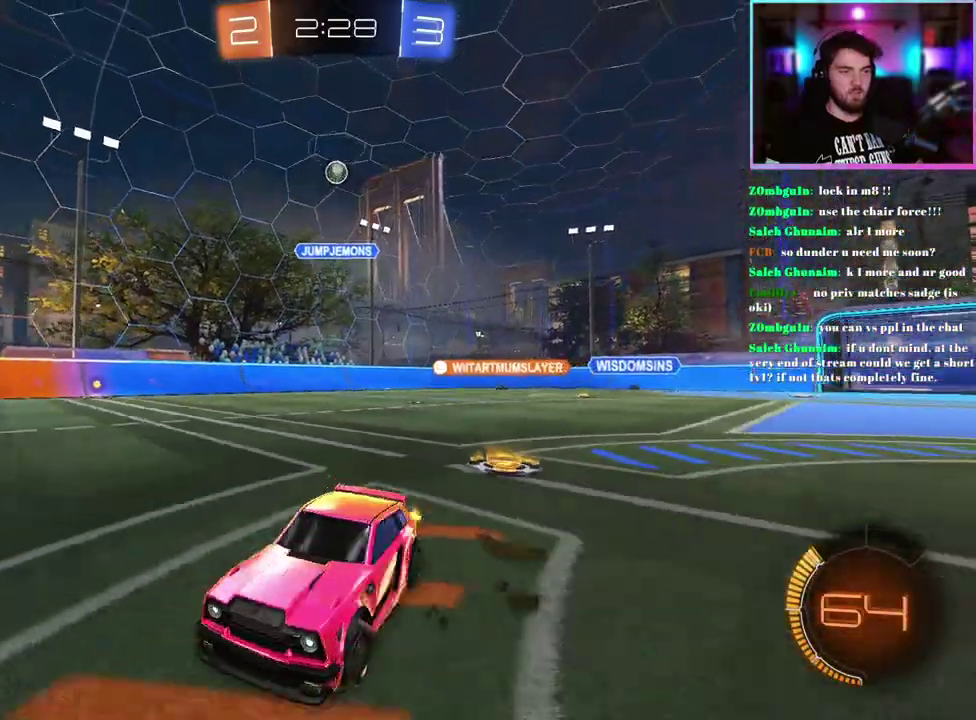
{"buttons": ["R2"], "left_stick": "down-right", "events": []}
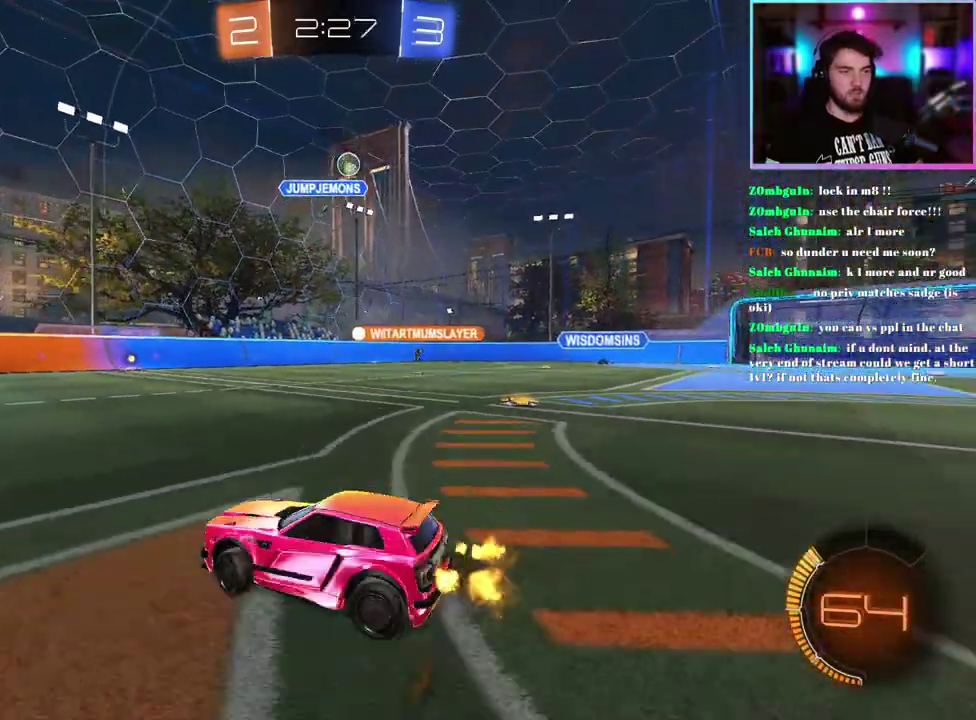
{"buttons": ["R1", "R2"], "left_stick": "down-right", "events": [[100, "R1", "down"]]}
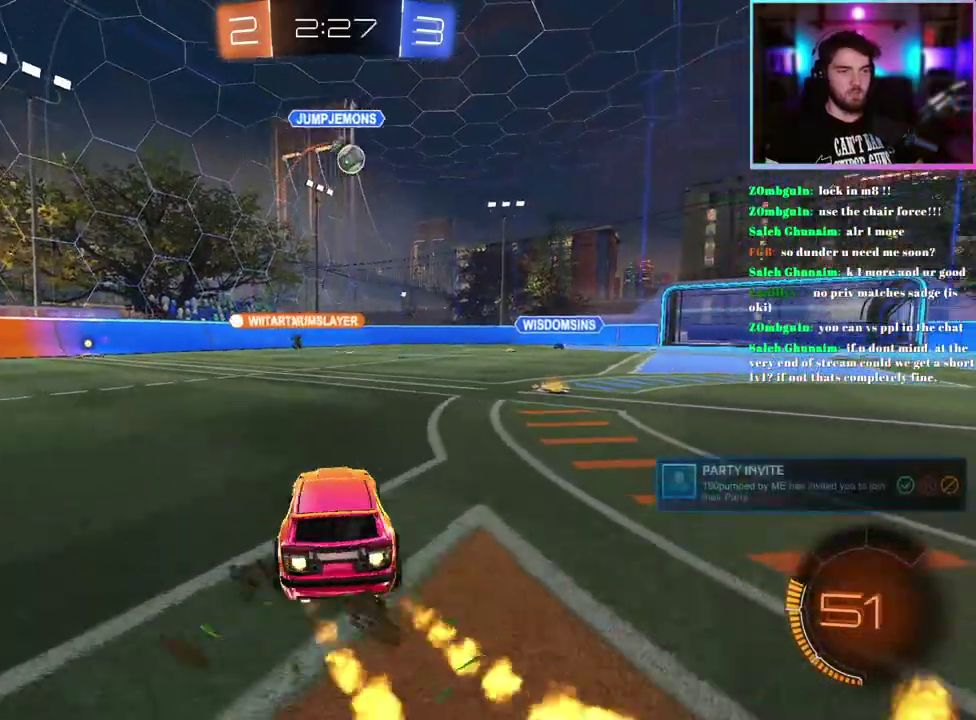
{"buttons": ["R1", "R2"], "left_stick": "down", "events": [[500, "left_stick", "down"]]}